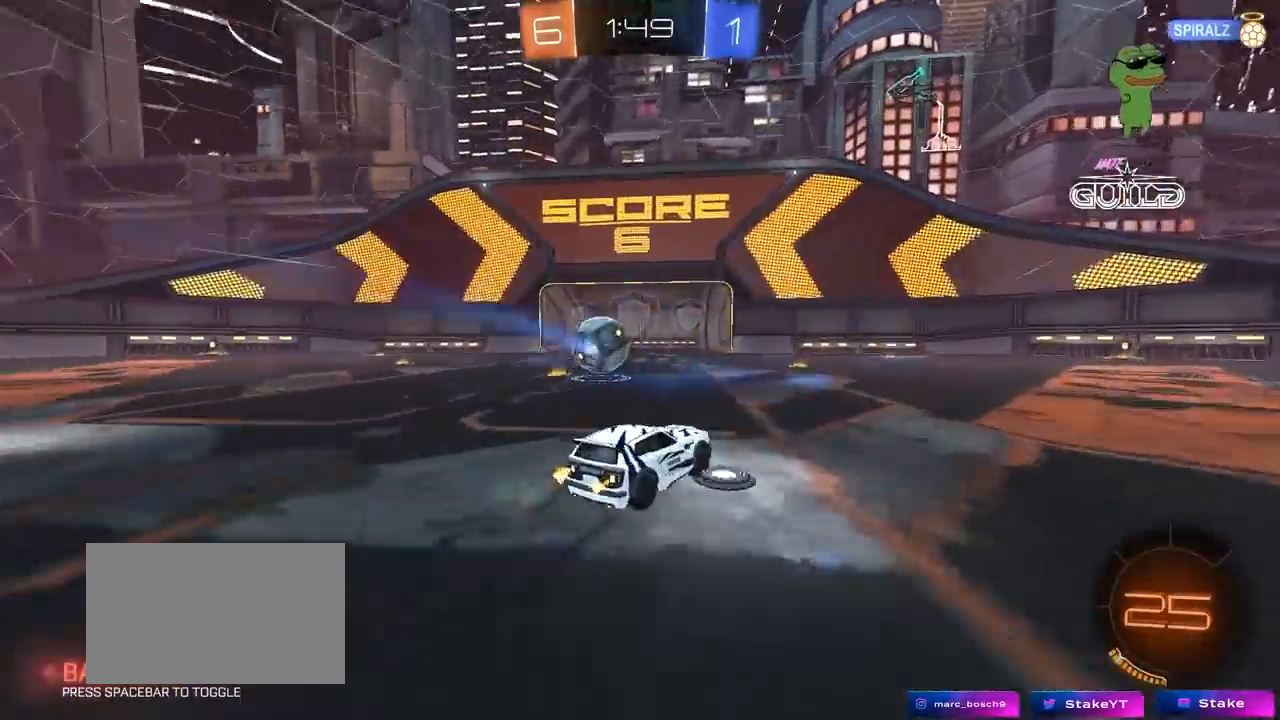
Gameplay with keyboard and mouse; each line is a JSON object with the keys and mouse buttons held at the frame after it. "events" lists presses ("down") and releases ("up") of "1", "2", "3", "4", "5", "a", "alt", "c", "caps_lock", "ctrl", "d", "e", "f", "g", "q", "r", "s", "shift", "space", "t", "tab", "v", "w", "x", "z", "mouse_left", "mouse_wheel" and "mouse_right" between this image and that frame as [ms after this image, input, new state], when the widget could be followed in between. "mouse_left", "mouse_wheel", "mouse_right" = the "left", "wheel", "right" buttons of the "mouse" list. No other keys are recorded. "wheel" means that the mouse wheel is clicked or scrolled. "mouse_move" is the direction in which the mouse moves at that frame (one of eight, or "still"), when it could be read.
{"keys": ["d", "s", "shift"], "mouse": [], "mouse_move": "up-right", "events": [[50, "d", "up"], [50, "mouse_right", "down"], [150, "d", "down"], [150, "mouse_right", "up"], [150, "shift", "down"], [200, "mouse_left", "down"], [200, "mouse_right", "down"], [250, "s", "down"], [250, "w", "up"], [300, "space", "down"], [383, "mouse_left", "up"], [383, "mouse_right", "up"], [483, "space", "up"]]}
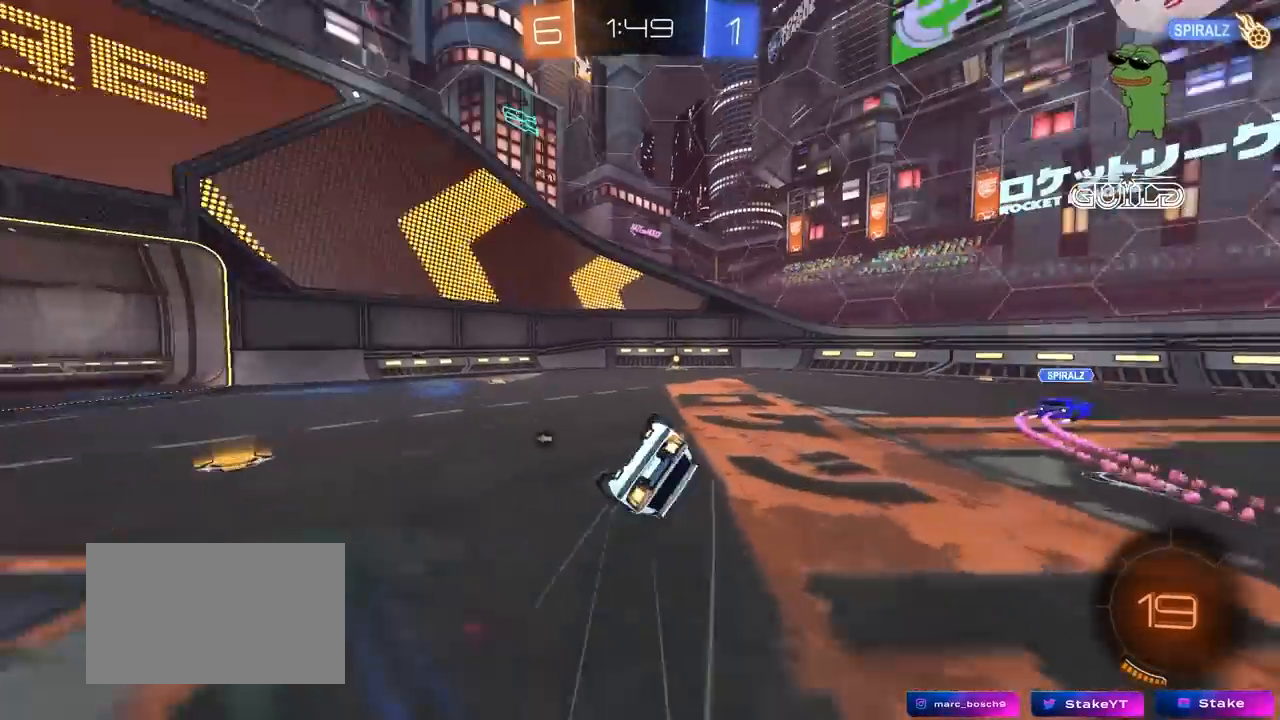
{"keys": ["d", "s", "shift"], "mouse": [], "mouse_move": "still", "events": [[67, "s", "up"], [267, "s", "down"]]}
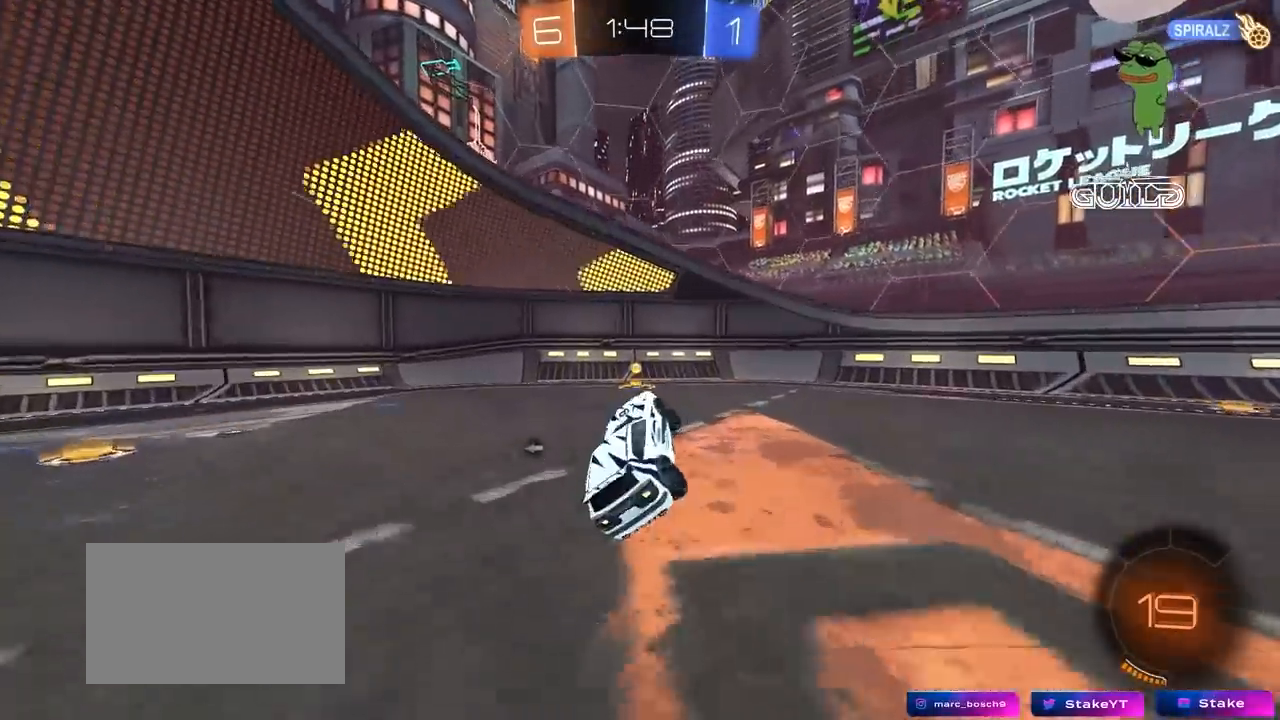
{"keys": ["a", "w"], "mouse": [], "mouse_move": "still", "events": [[50, "d", "up"], [50, "shift", "up"], [83, "s", "up"], [367, "a", "down"], [367, "shift", "down"], [367, "w", "down"], [467, "shift", "up"]]}
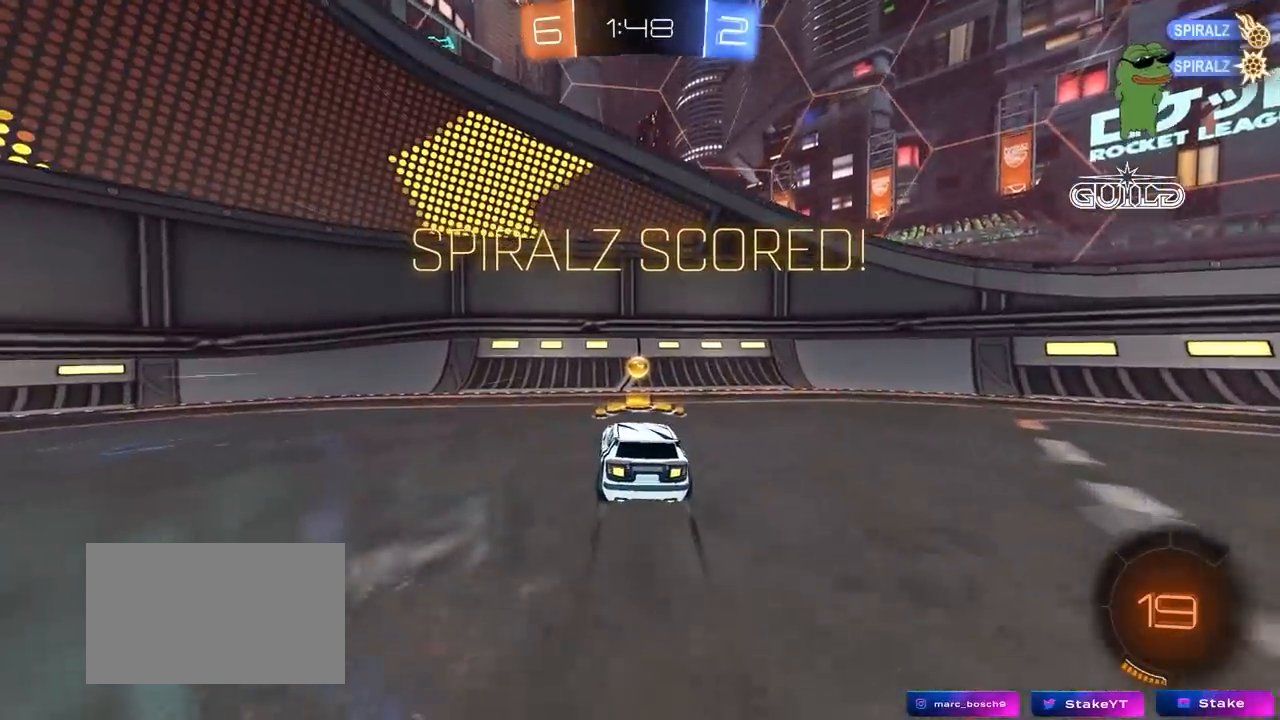
{"keys": ["a", "s"], "mouse": ["right"], "mouse_move": "still", "events": [[200, "w", "up"], [300, "mouse_right", "down"], [333, "s", "down"]]}
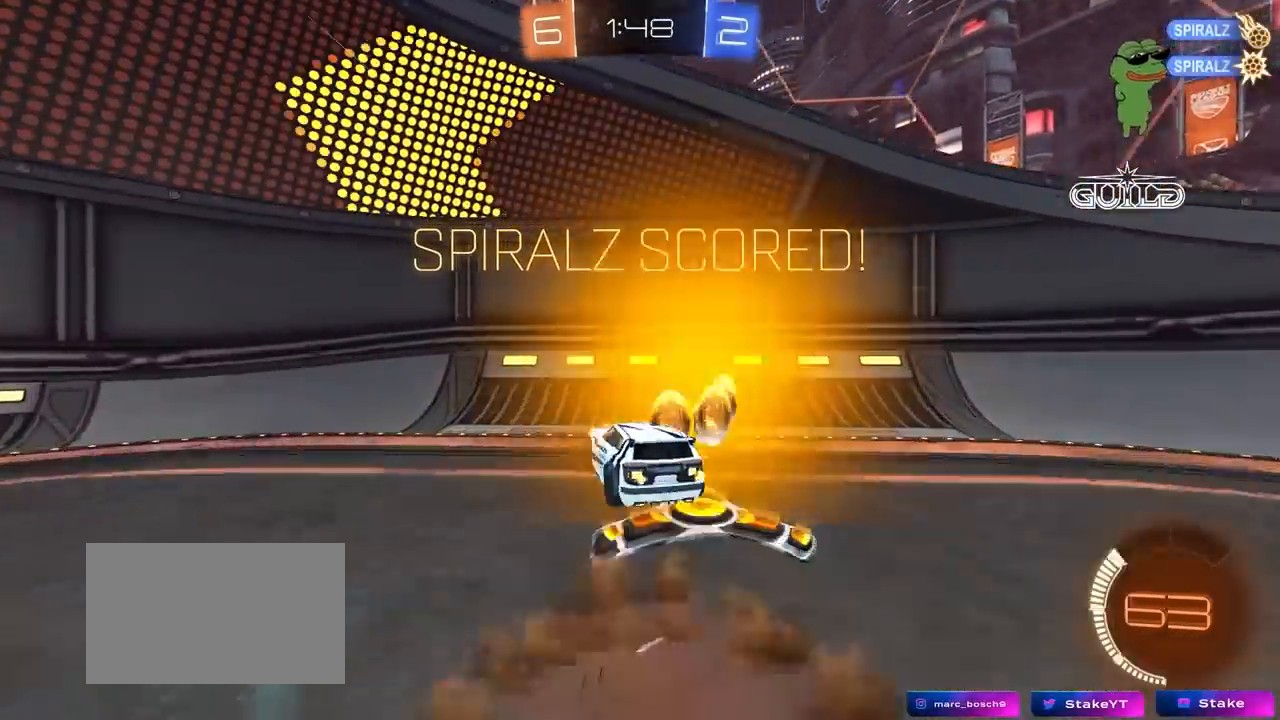
{"keys": ["d"], "mouse": ["left", "right"], "mouse_move": "still", "events": [[33, "mouse_right", "up"], [117, "s", "up"], [117, "shift", "down"], [167, "mouse_left", "down"], [267, "w", "down"], [300, "mouse_right", "down"], [350, "shift", "up"], [400, "mouse_right", "up"], [450, "a", "up"], [450, "d", "down"], [500, "mouse_right", "down"], [500, "w", "up"]]}
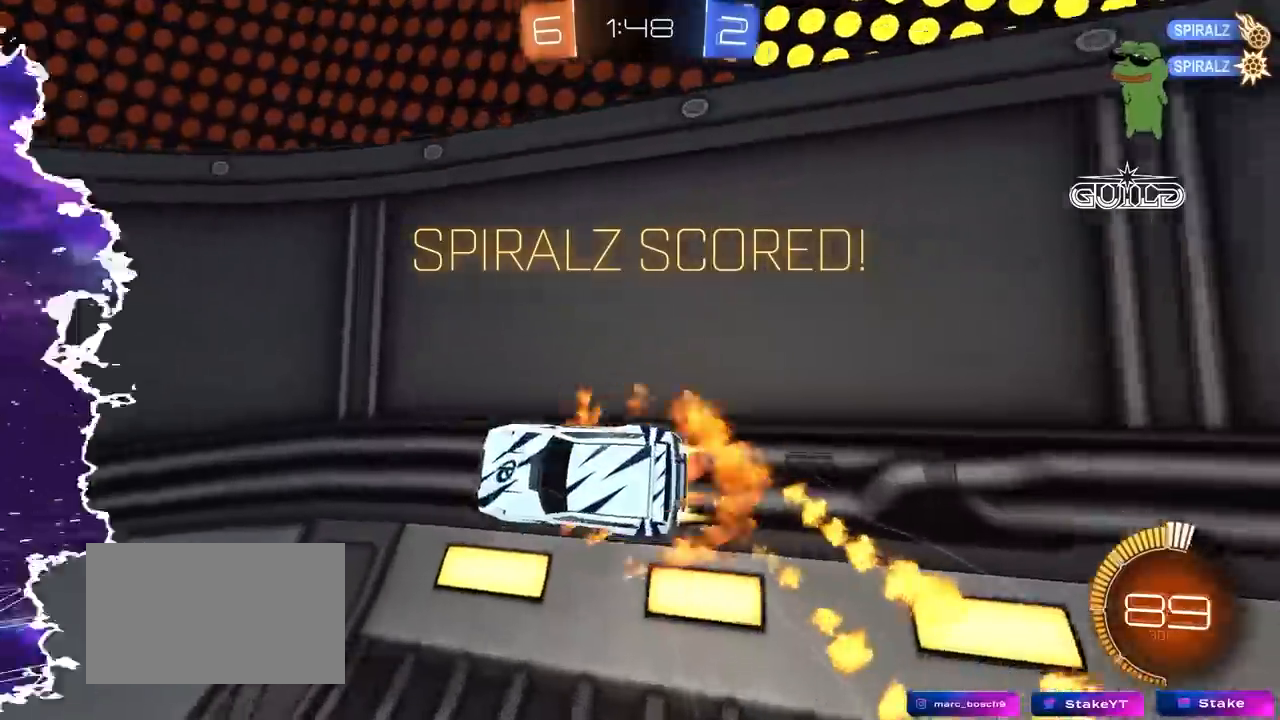
{"keys": ["d", "shift", "w"], "mouse": ["left"], "mouse_move": "still", "events": [[33, "d", "up"], [83, "s", "down"], [167, "mouse_right", "up"], [183, "a", "down"], [183, "shift", "down"], [283, "s", "up"], [367, "a", "up"], [417, "d", "down"], [467, "w", "down"]]}
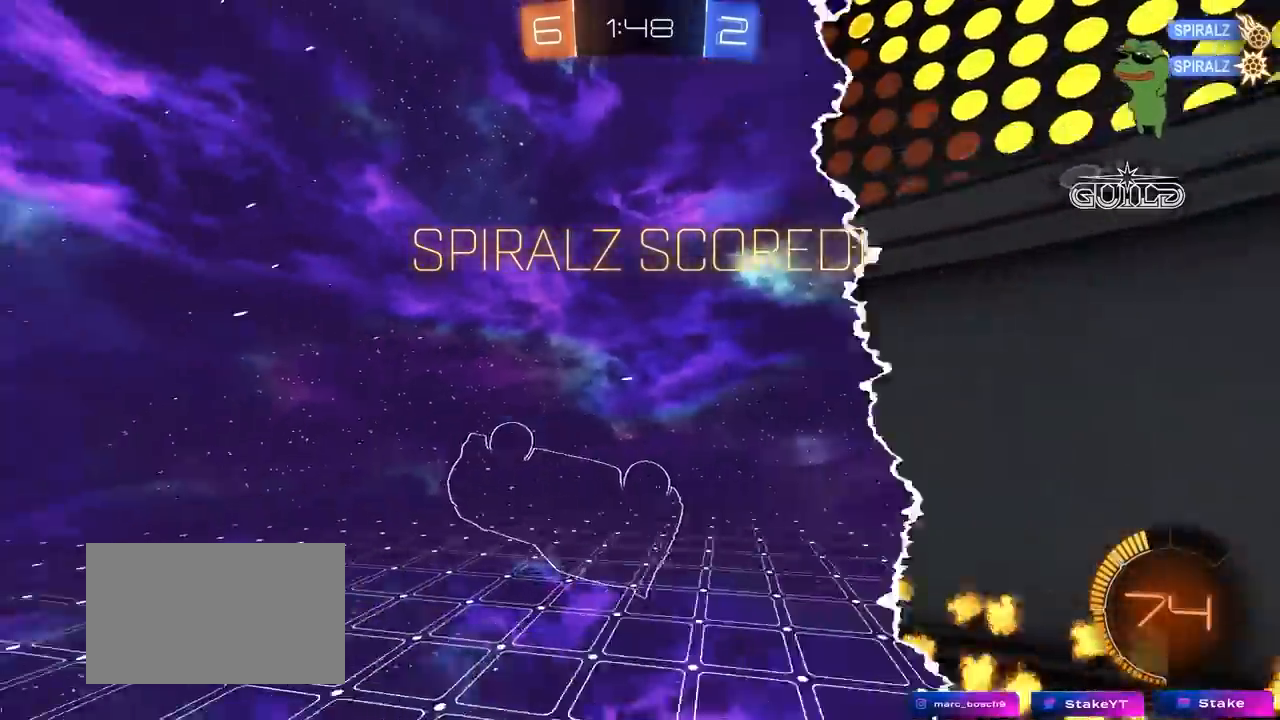
{"keys": [], "mouse": [], "mouse_move": "still", "events": [[50, "mouse_right", "down"], [200, "mouse_right", "up"], [250, "mouse_right", "down"], [300, "d", "up"], [333, "mouse_left", "up"], [383, "a", "down"], [383, "mouse_right", "up"], [433, "a", "up"], [433, "w", "up"], [483, "shift", "up"]]}
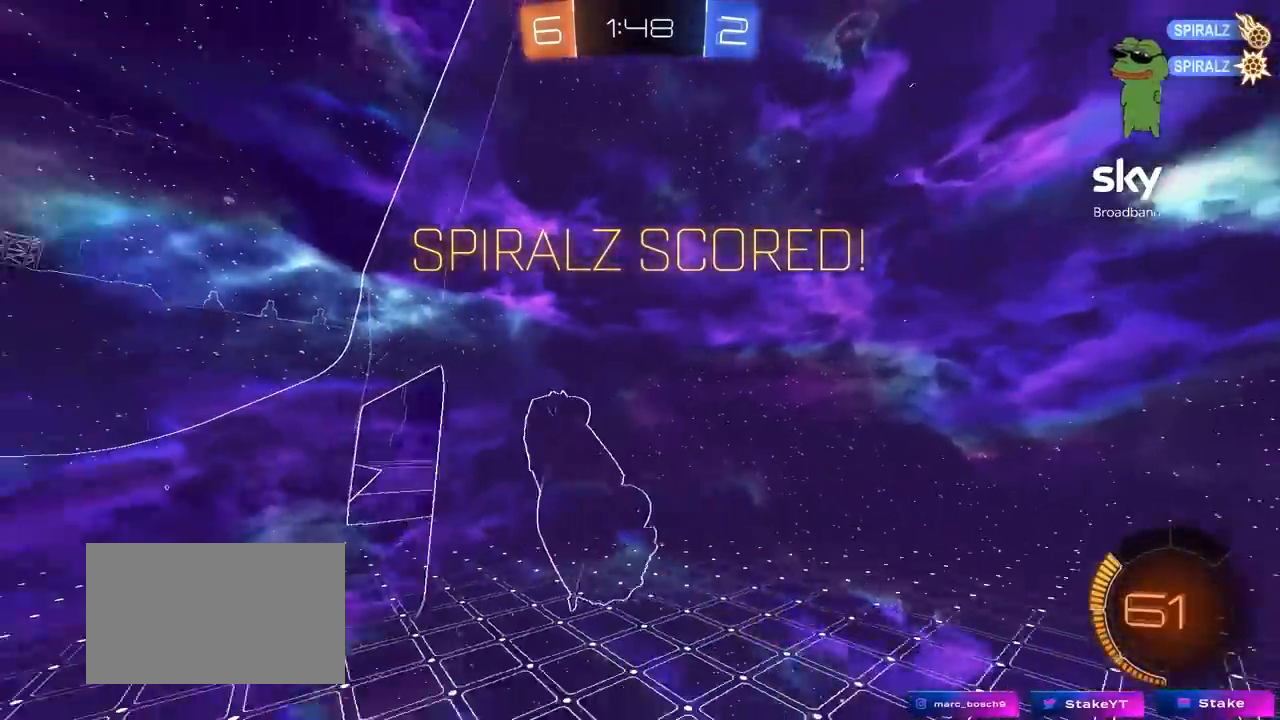
{"keys": ["d", "shift", "w"], "mouse": [], "mouse_move": "still", "events": [[267, "a", "down"], [350, "w", "down"], [400, "d", "down"], [450, "a", "up"], [450, "shift", "down"]]}
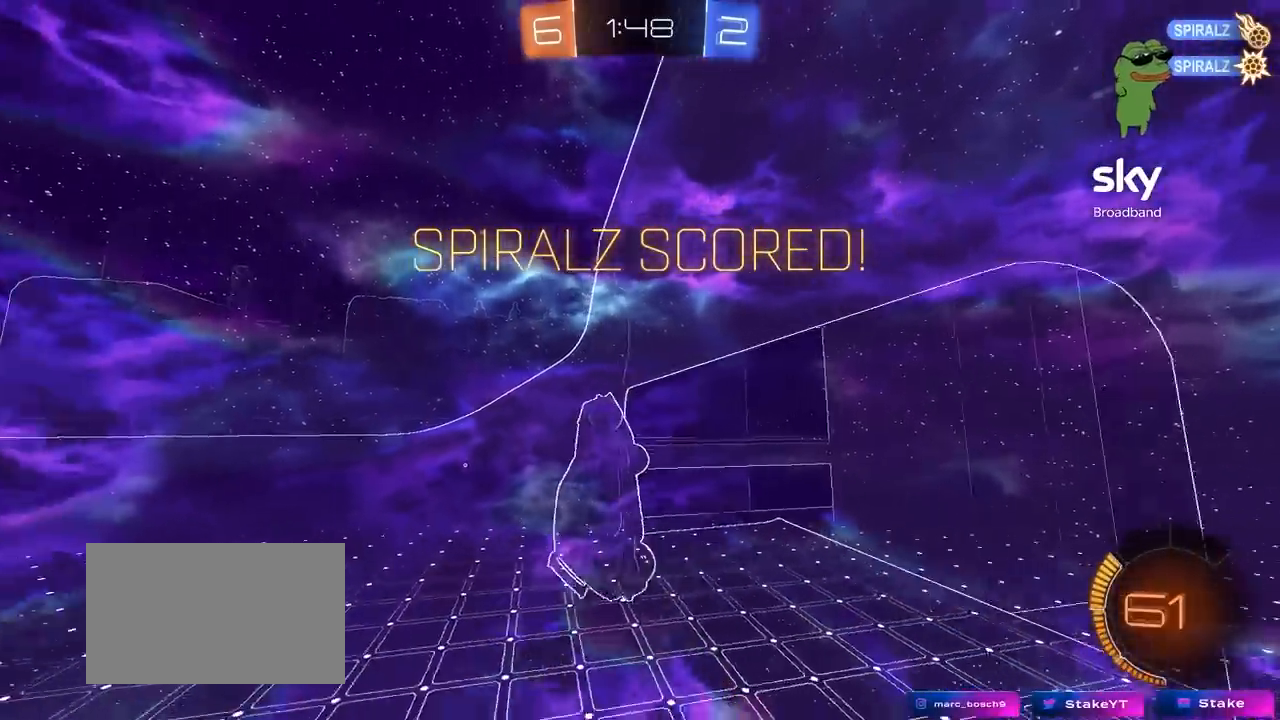
{"keys": [], "mouse": [], "mouse_move": "still", "events": [[133, "w", "up"], [183, "d", "up"], [183, "shift", "up"], [233, "a", "down"], [467, "a", "up"]]}
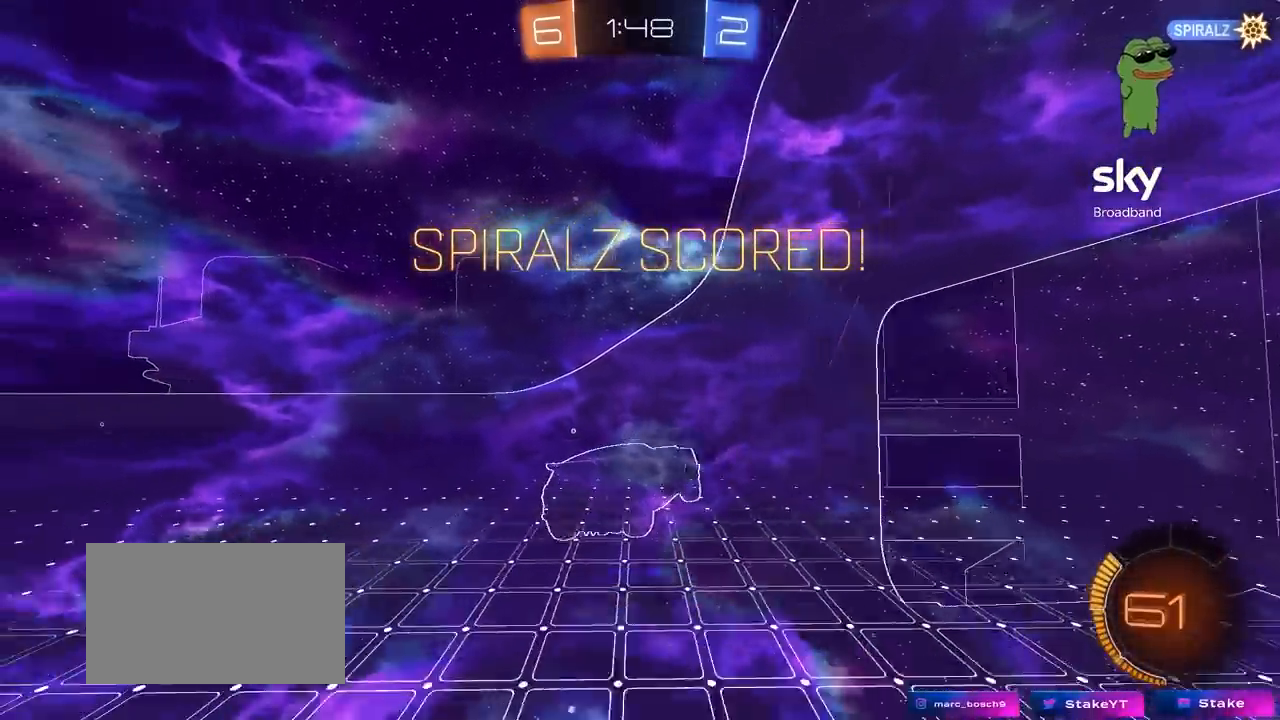
{"keys": [], "mouse": [], "mouse_move": "still", "events": [[17, "s", "down"], [100, "s", "up"]]}
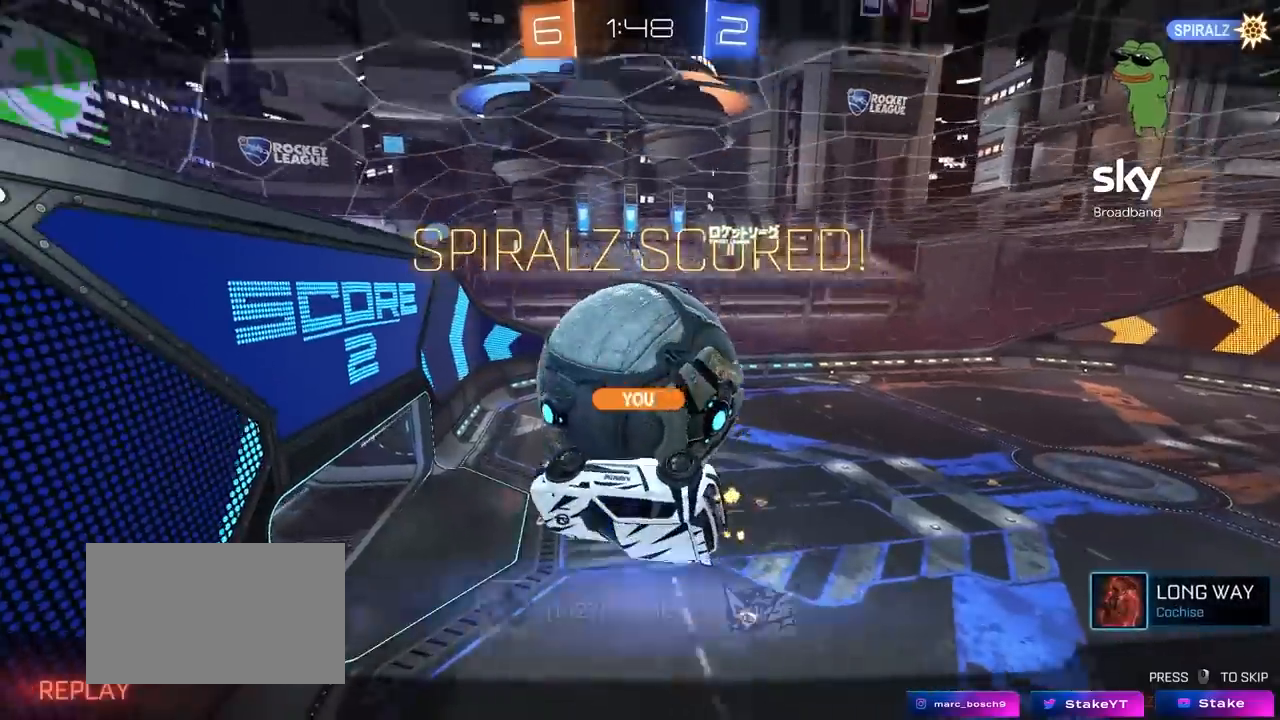
{"keys": [], "mouse": ["right"], "mouse_move": "down-left", "events": [[450, "mouse_right", "down"]]}
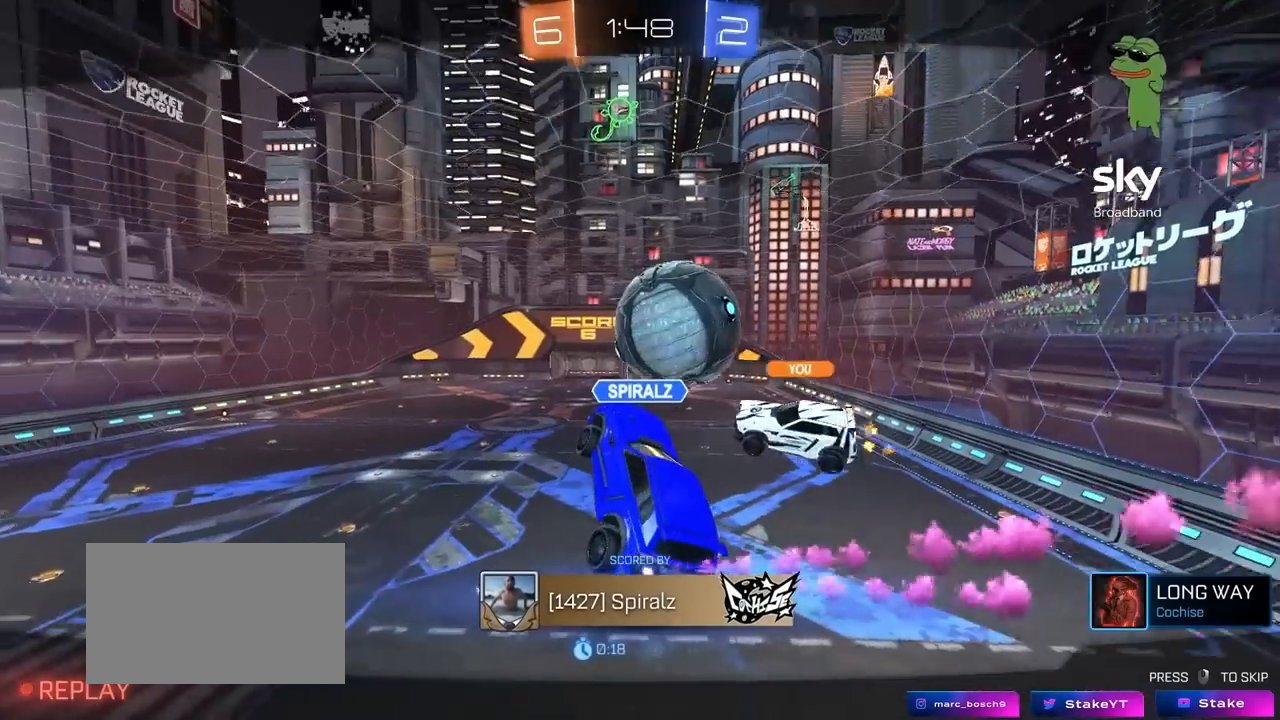
{"keys": [], "mouse": [], "mouse_move": "still", "events": [[183, "mouse_right", "up"]]}
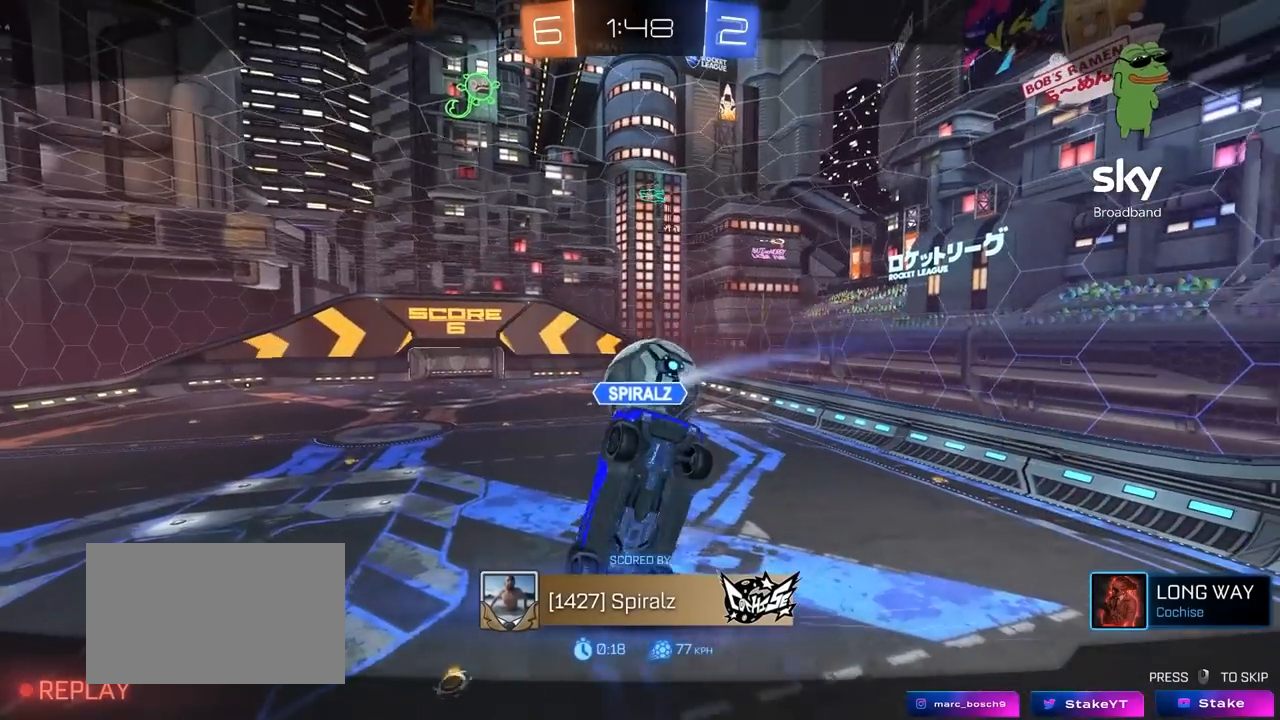
{"keys": [], "mouse": [], "mouse_move": "still", "events": []}
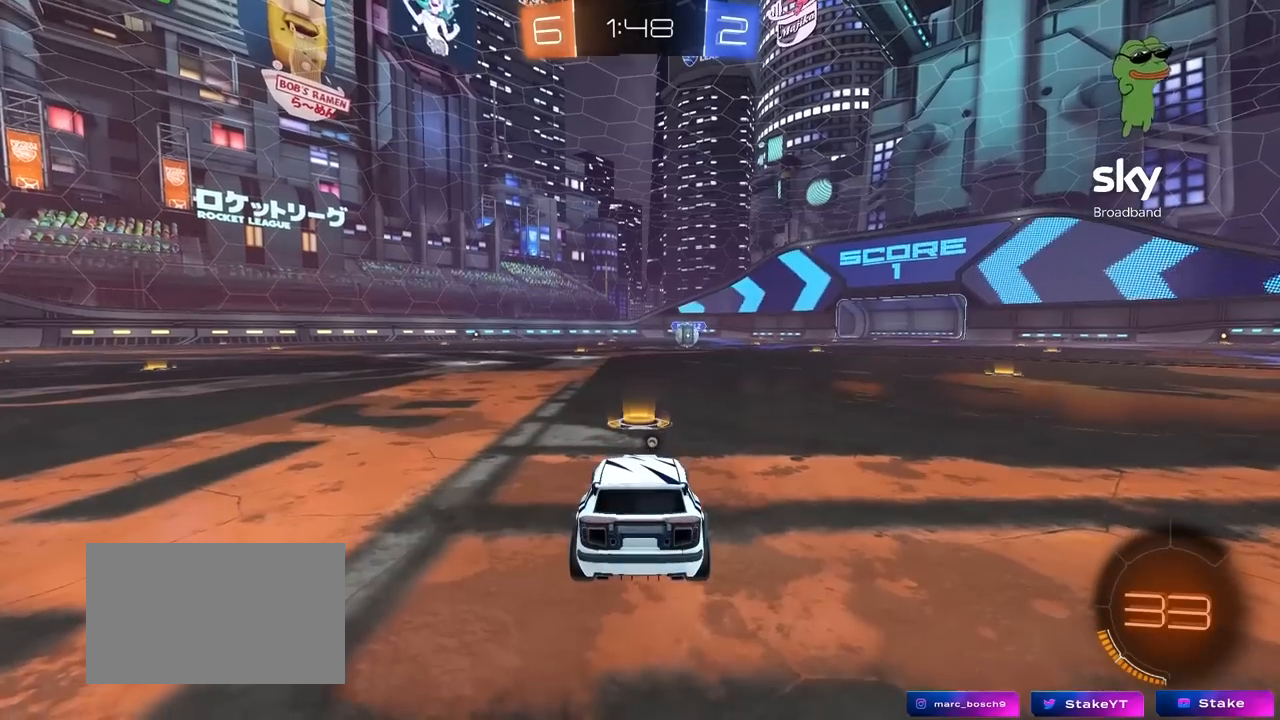
{"keys": [], "mouse": [], "mouse_move": "still", "events": []}
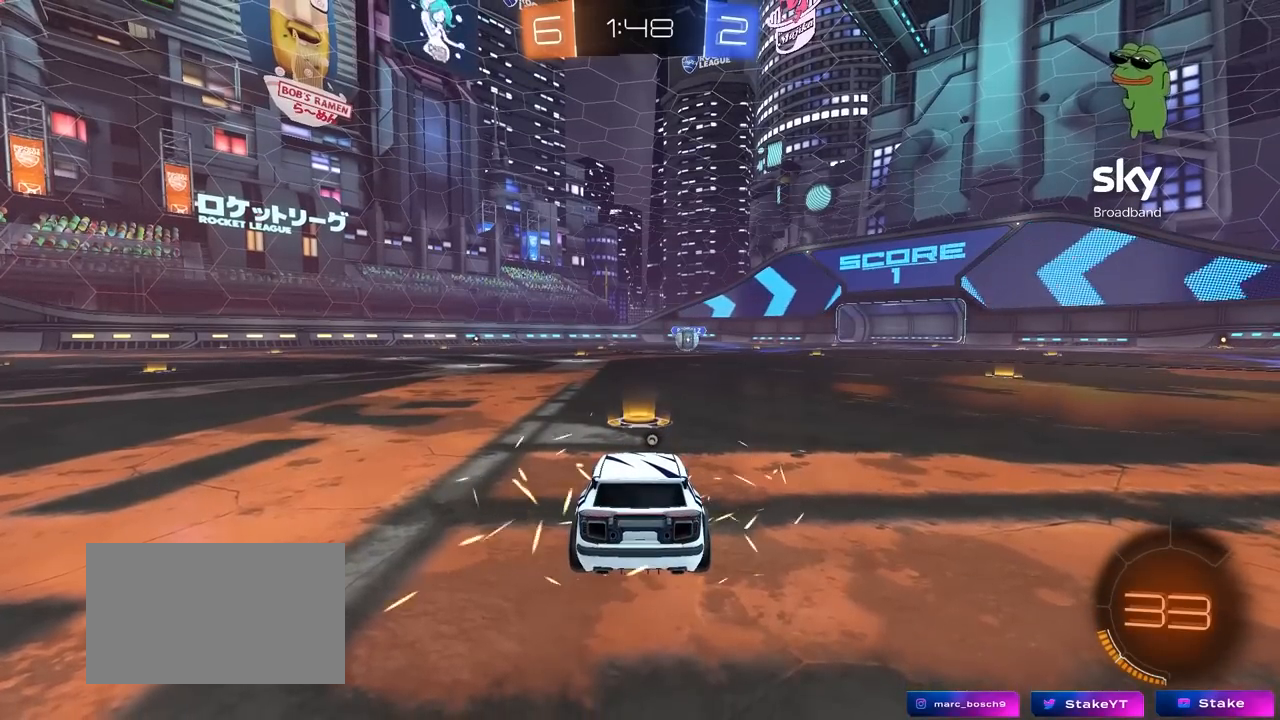
{"keys": [], "mouse": [], "mouse_move": "still", "events": []}
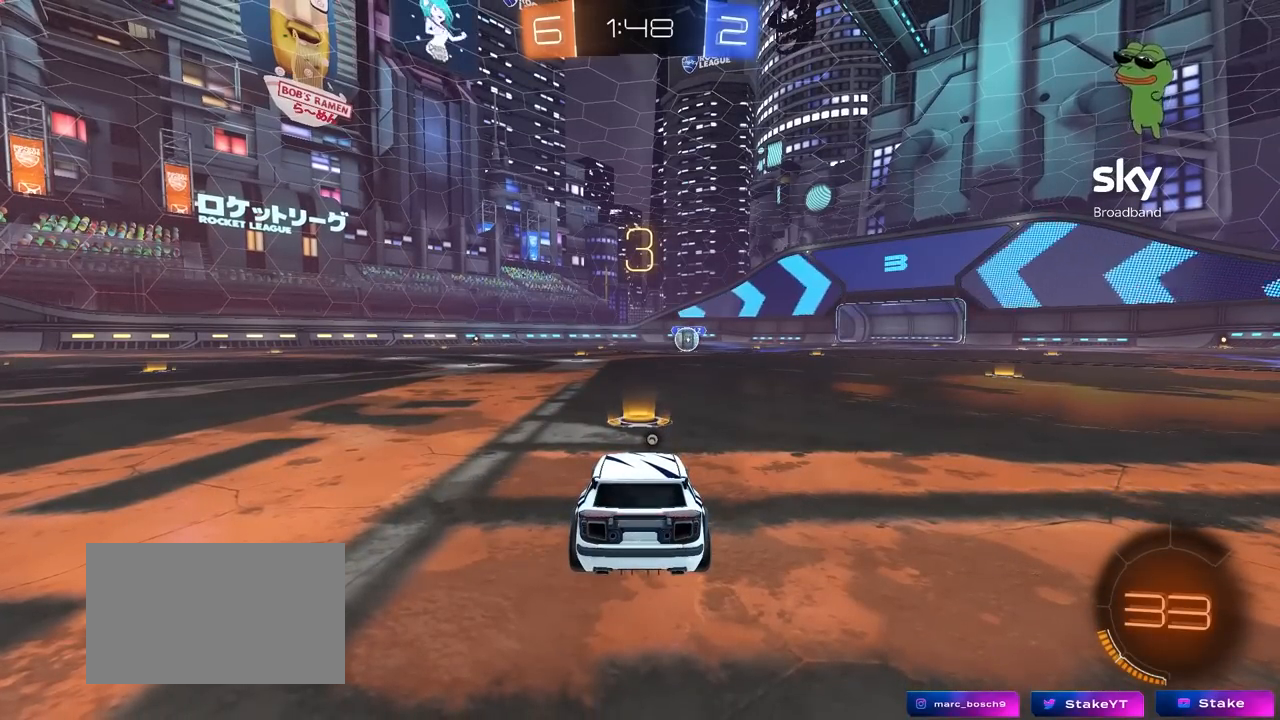
{"keys": [], "mouse": [], "mouse_move": "up", "events": []}
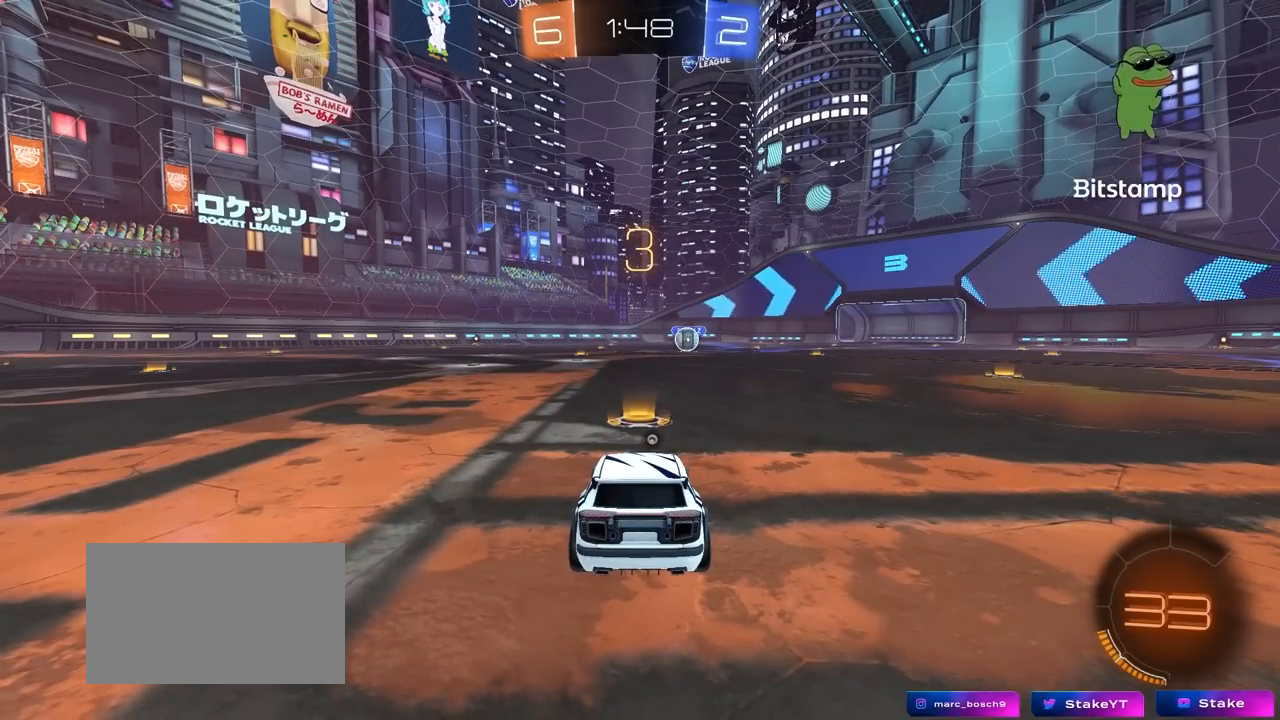
{"keys": ["tab"], "mouse": [], "mouse_move": "left", "events": [[450, "tab", "down"]]}
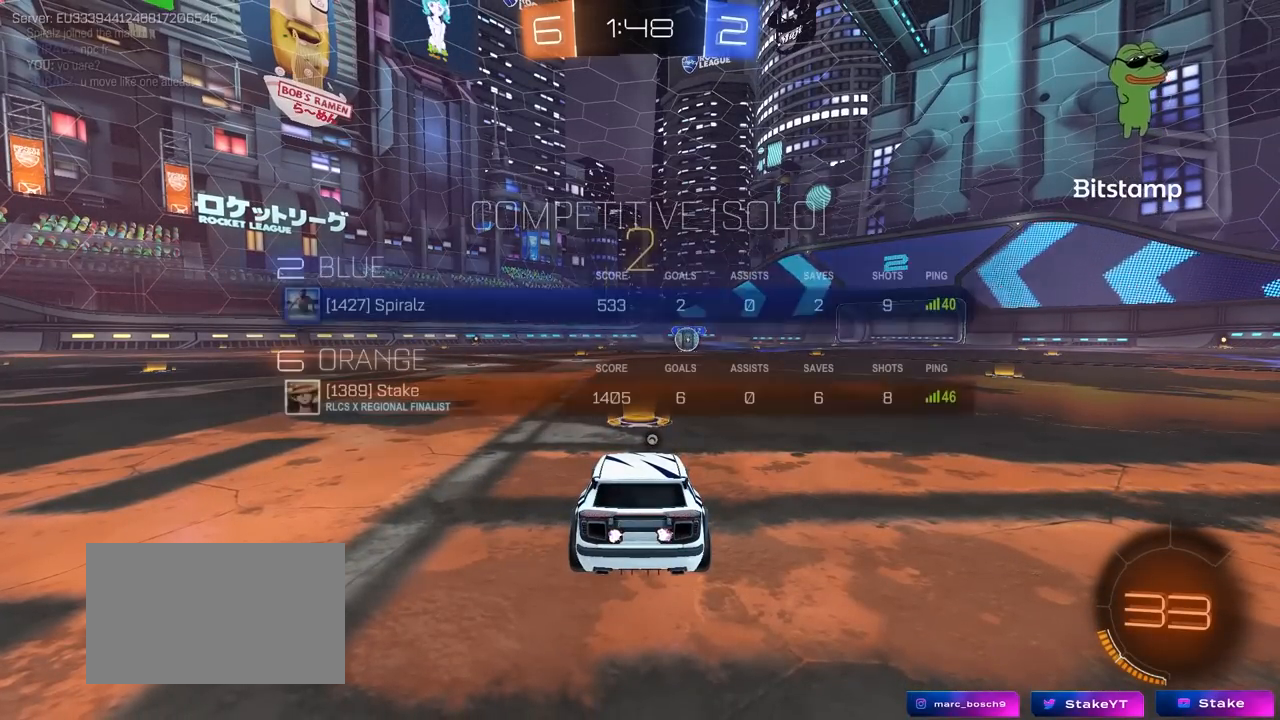
{"keys": ["space", "w"], "mouse": ["left"], "mouse_move": "left", "events": [[133, "mouse_left", "down"], [233, "w", "down"], [417, "tab", "up"], [467, "space", "down"]]}
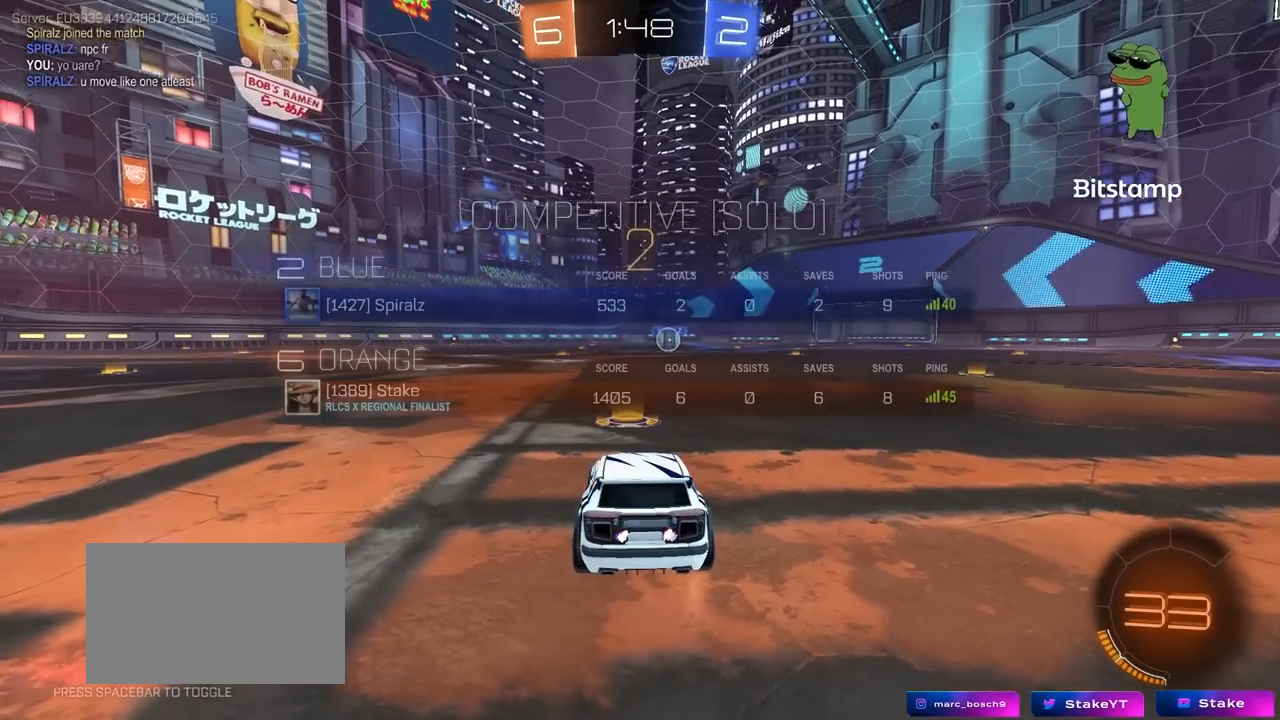
{"keys": ["w"], "mouse": ["left"], "mouse_move": "down-right", "events": [[150, "space", "up"]]}
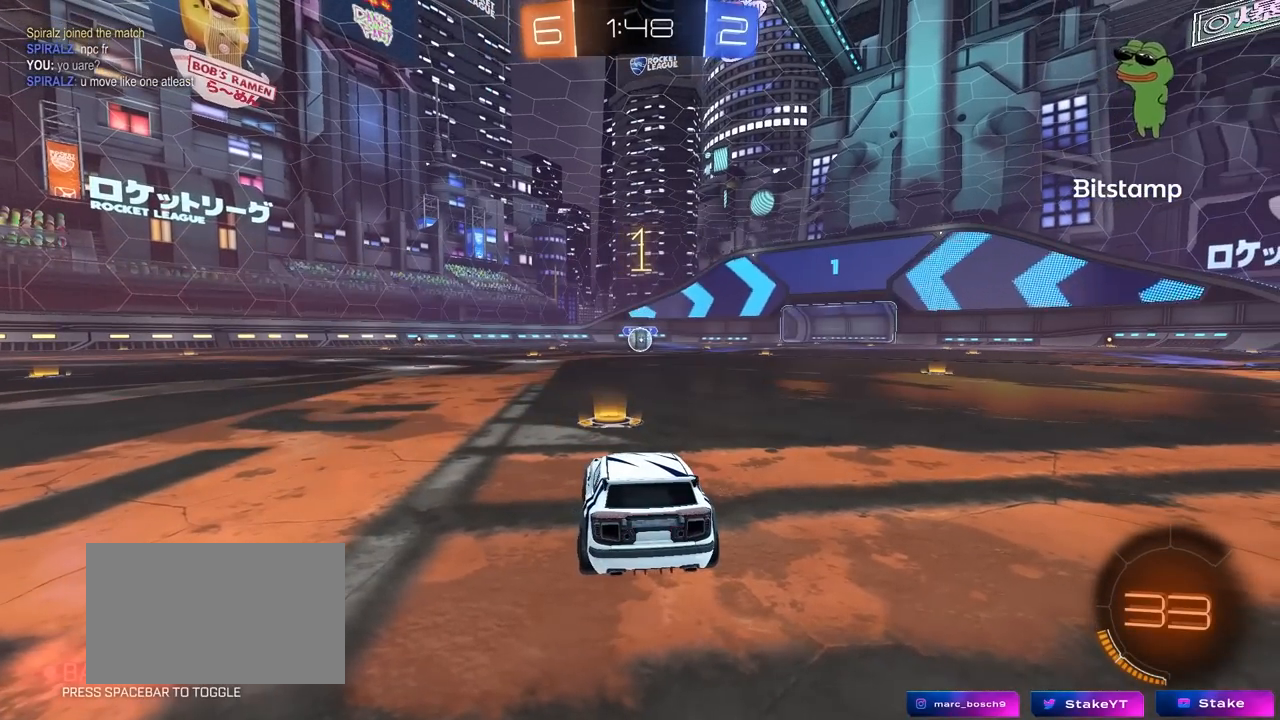
{"keys": ["w"], "mouse": ["left"], "mouse_move": "right", "events": []}
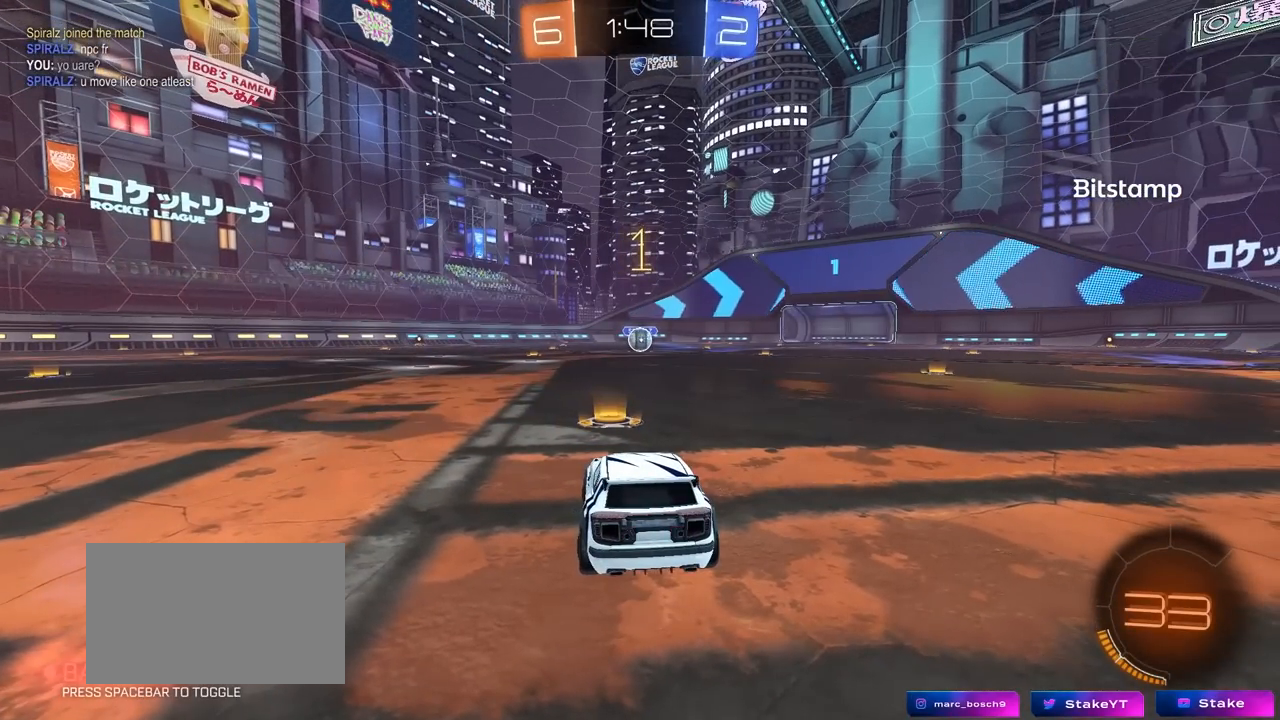
{"keys": ["w"], "mouse": ["left"], "mouse_move": "still", "events": []}
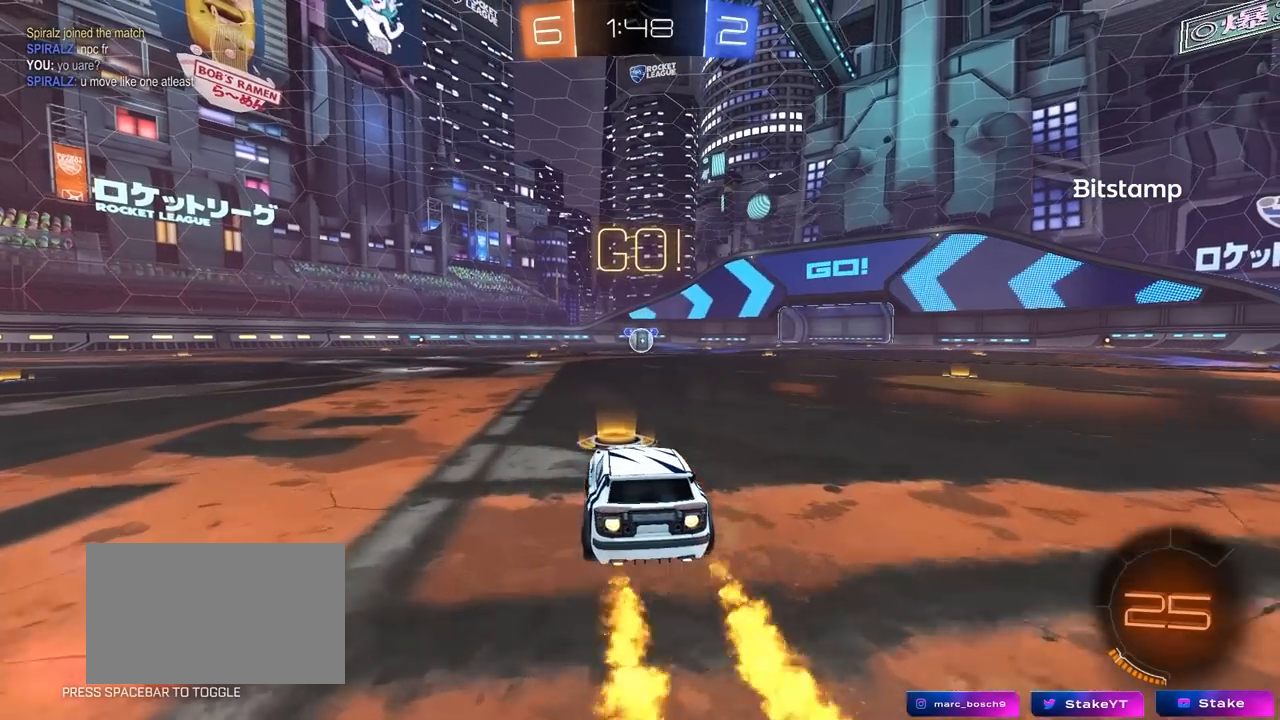
{"keys": ["a", "s", "shift"], "mouse": ["left"], "mouse_move": "still", "events": [[50, "d", "down"], [150, "mouse_right", "down"], [200, "d", "up"], [200, "mouse_right", "up"], [250, "a", "down"], [250, "mouse_right", "down"], [250, "shift", "down"], [300, "w", "up"], [350, "s", "down"], [383, "mouse_right", "up"]]}
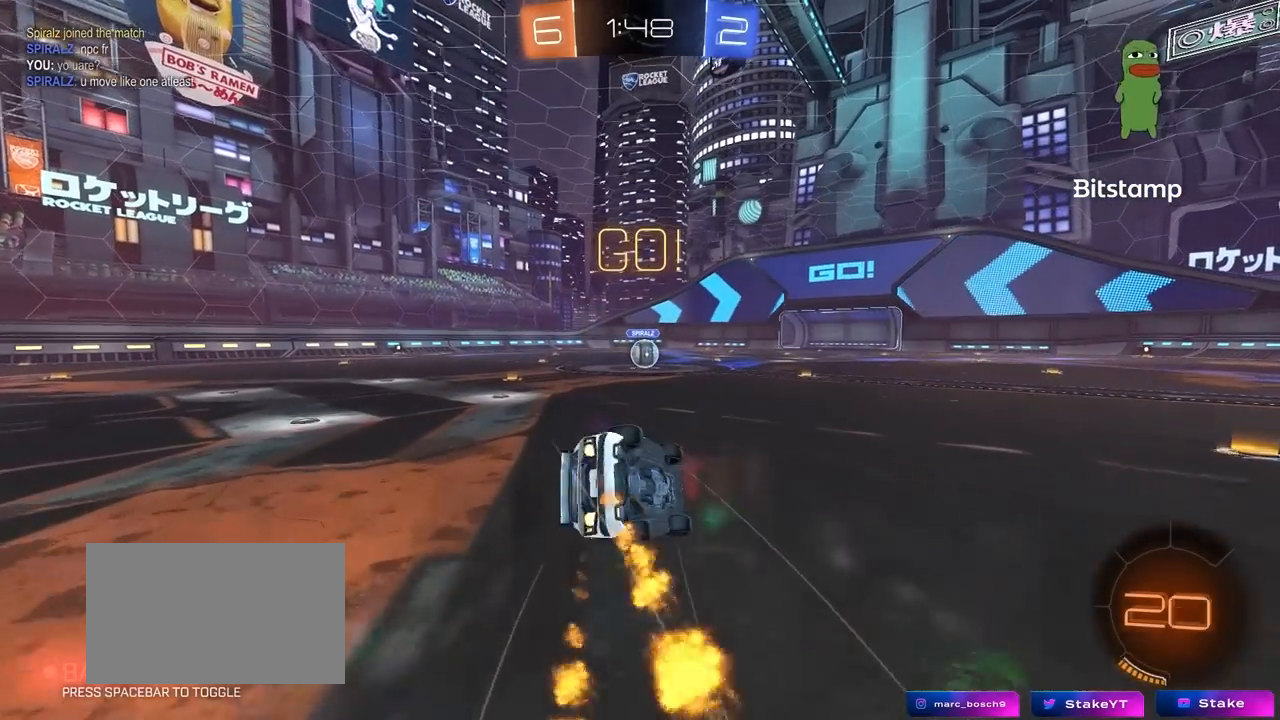
{"keys": ["a", "s", "shift"], "mouse": ["left"], "mouse_move": "still", "events": [[217, "s", "up"], [300, "s", "down"]]}
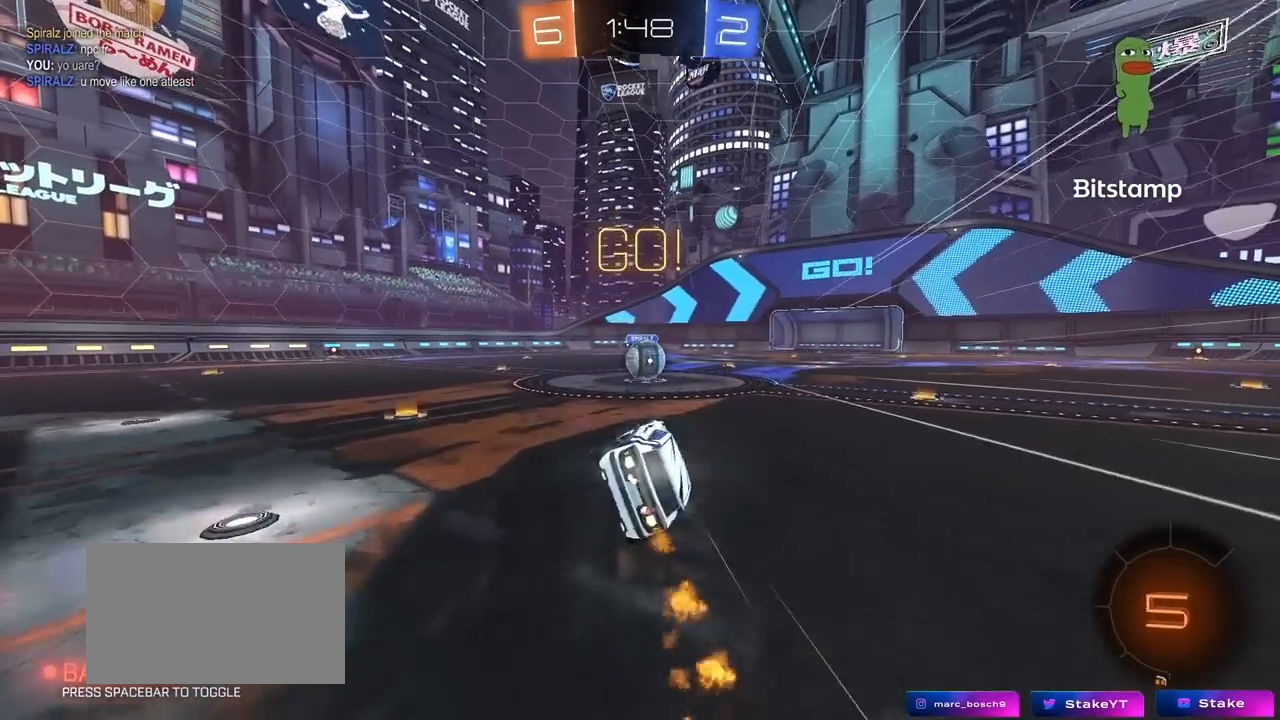
{"keys": [], "mouse": ["right"], "mouse_move": "down-left", "events": [[50, "a", "up"], [50, "s", "up"], [50, "shift", "up"], [83, "mouse_left", "up"], [417, "mouse_right", "down"]]}
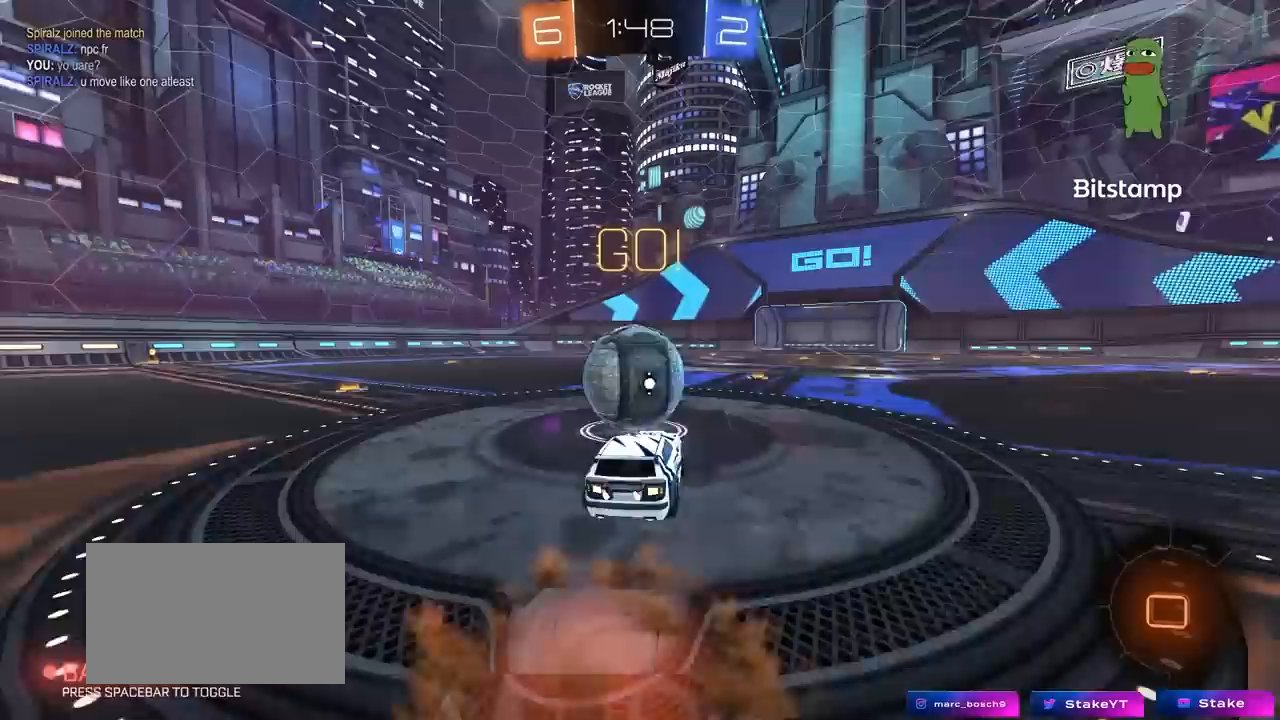
{"keys": ["a", "s", "shift"], "mouse": [], "mouse_move": "up-right", "events": [[17, "a", "down"], [67, "shift", "down"], [67, "w", "down"], [150, "s", "down"], [150, "w", "up"], [300, "mouse_right", "up"]]}
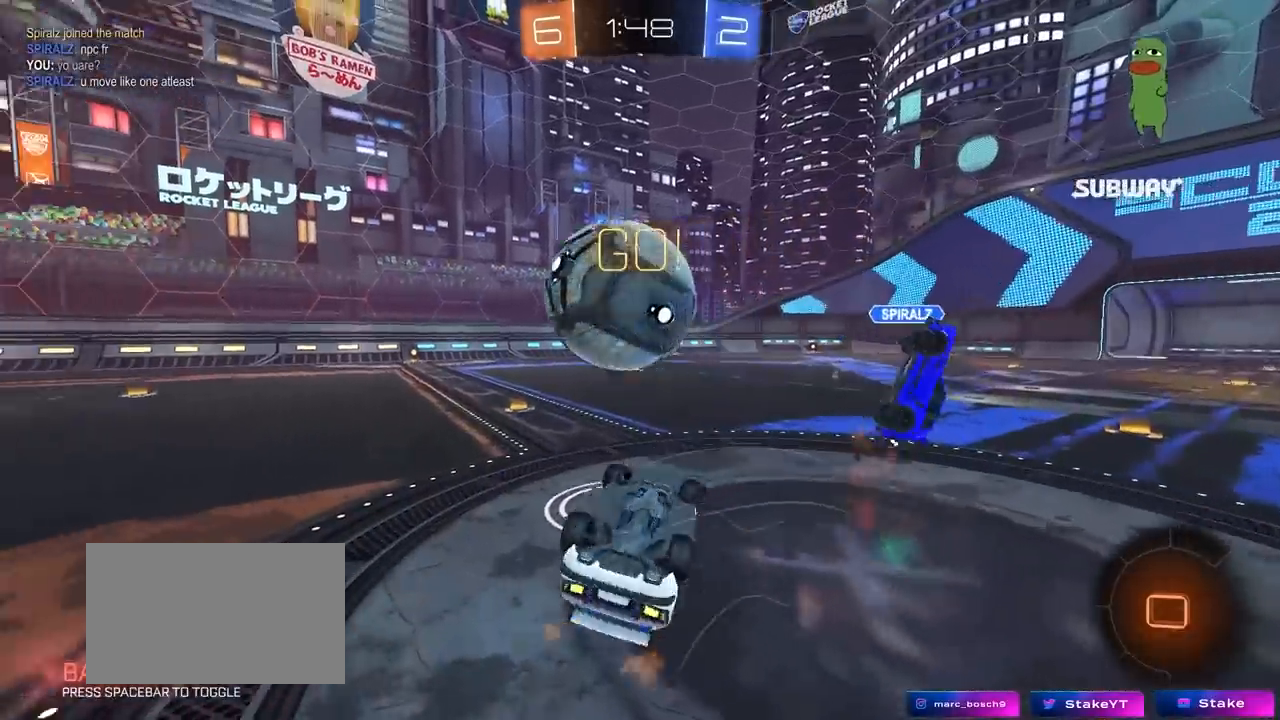
{"keys": ["w"], "mouse": [], "mouse_move": "still", "events": [[83, "s", "up"], [300, "shift", "up"], [350, "a", "up"], [500, "w", "down"]]}
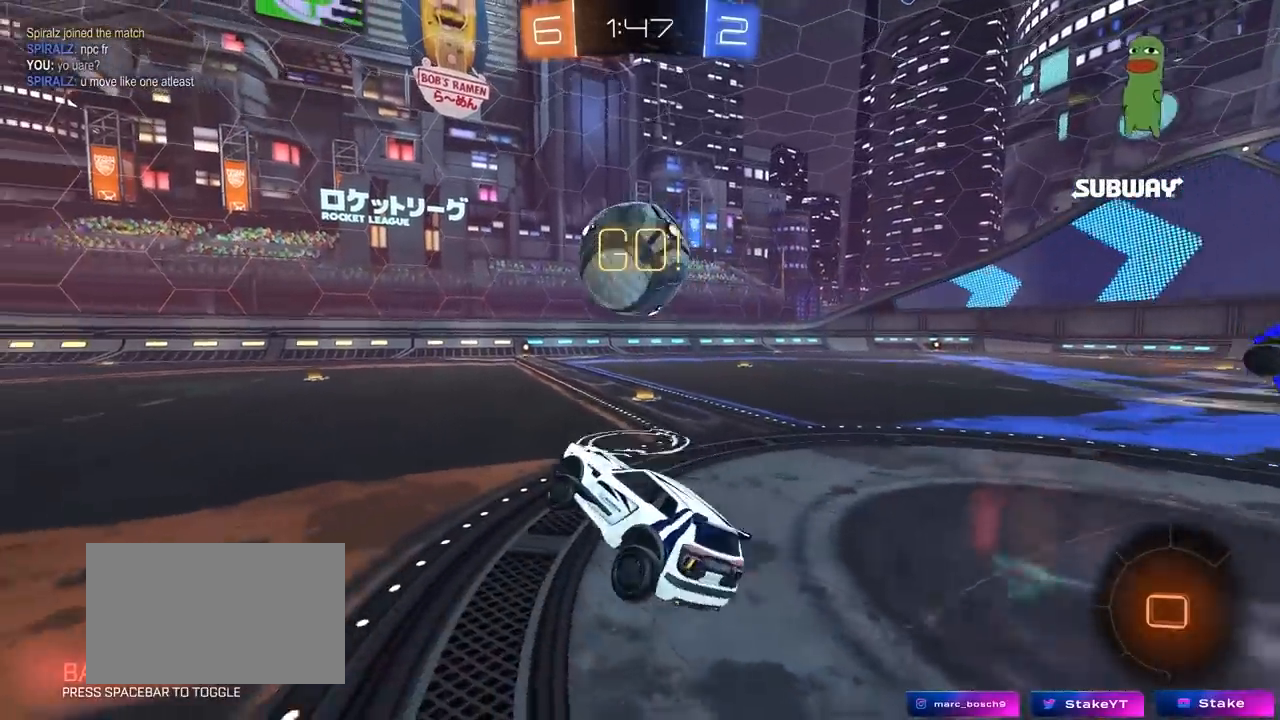
{"keys": ["w"], "mouse": [], "mouse_move": "still", "events": [[317, "d", "down"], [417, "d", "up"]]}
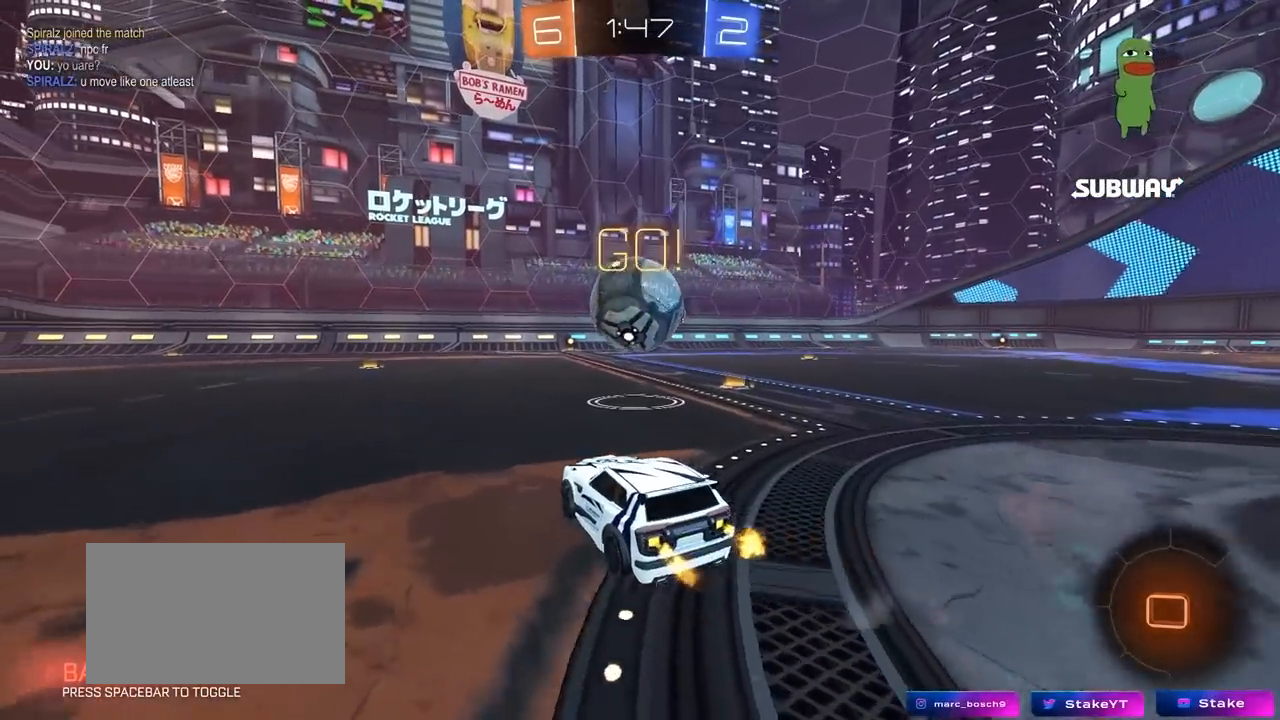
{"keys": ["w"], "mouse": [], "mouse_move": "still", "events": []}
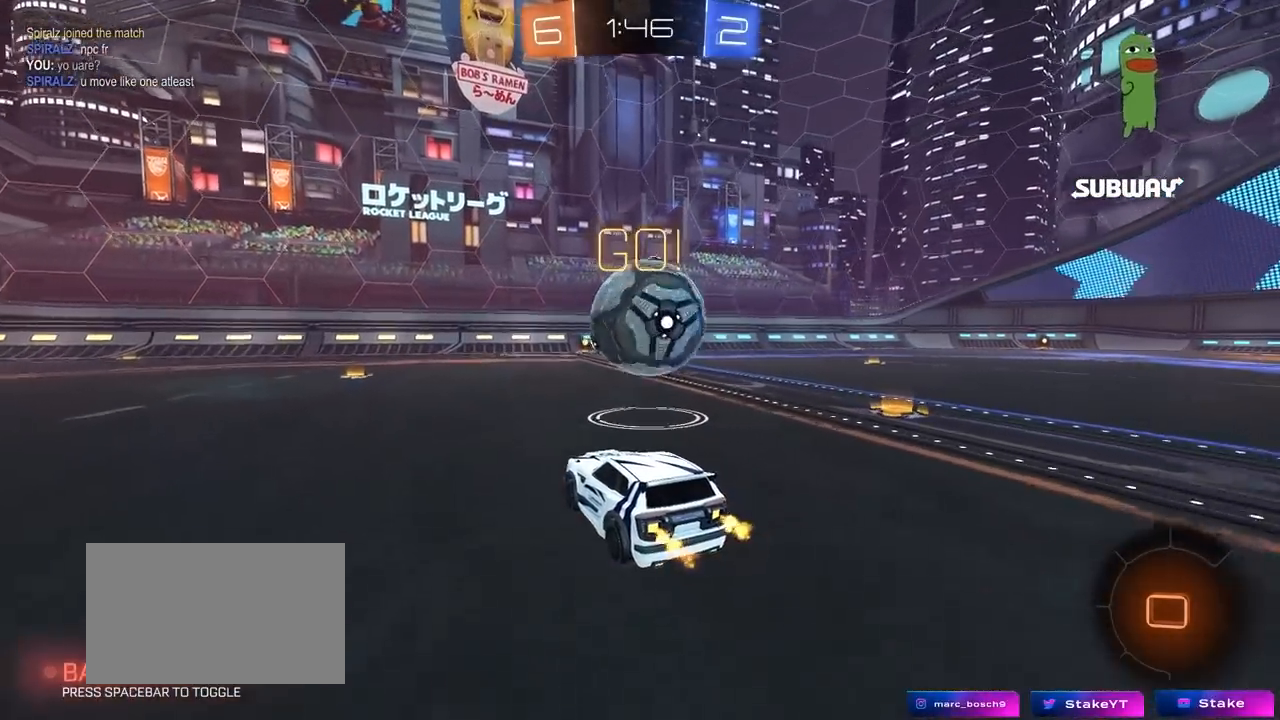
{"keys": ["d", "s", "shift"], "mouse": [], "mouse_move": "still", "events": [[117, "mouse_right", "down"], [167, "d", "down"], [167, "shift", "down"], [167, "space", "down"], [217, "mouse_right", "up"], [267, "mouse_right", "down"], [317, "s", "down"], [317, "space", "up"], [317, "w", "up"], [450, "mouse_right", "up"]]}
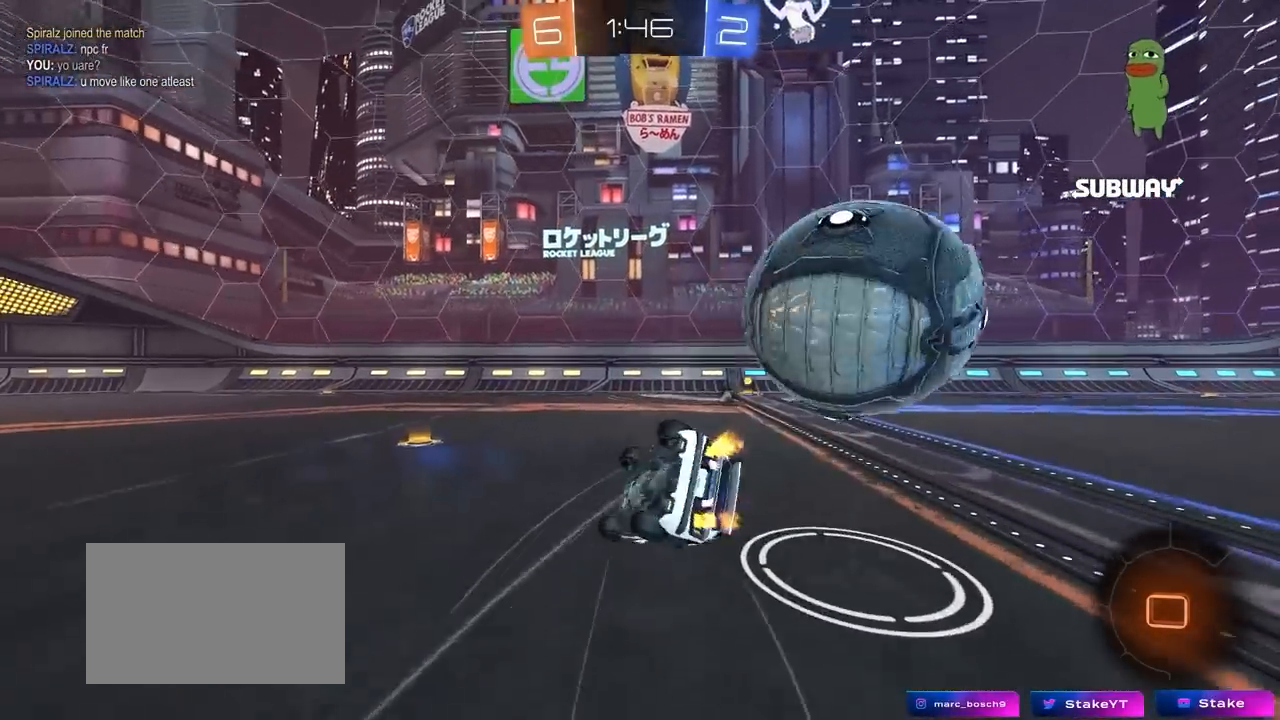
{"keys": ["d", "shift", "space"], "mouse": [], "mouse_move": "still", "events": [[133, "s", "up"], [317, "s", "down"], [467, "s", "up"], [467, "space", "down"]]}